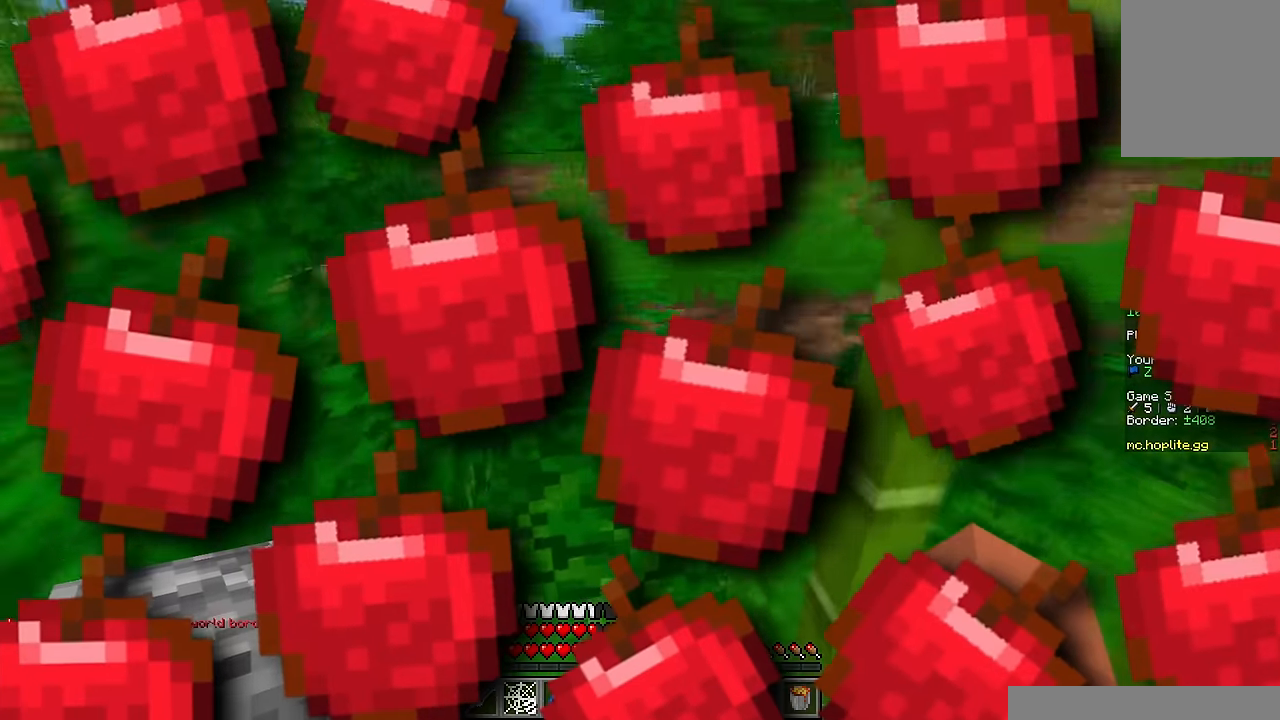
Gameplay with keyboard and mouse; each line is a JSON object with the keys and mouse buttons held at the frame after it. "events" lists presses ("down") and releases ("up") of "a", "d", "s", "w", "mouse_left" and "mouse_right" between this image and that frame as [ms after this image, input, new state], when the widget could be followed in between. "mouse_left", "mouse_right" = the "left", "right" buttons of the "mouse" list. No other keys are recorded. Fast repeated clicks can show as one long hold. Mouse movement is not recorded.
{"keys": ["a", "w"], "mouse": [], "events": [[50, "a", "down"], [200, "d", "up"]]}
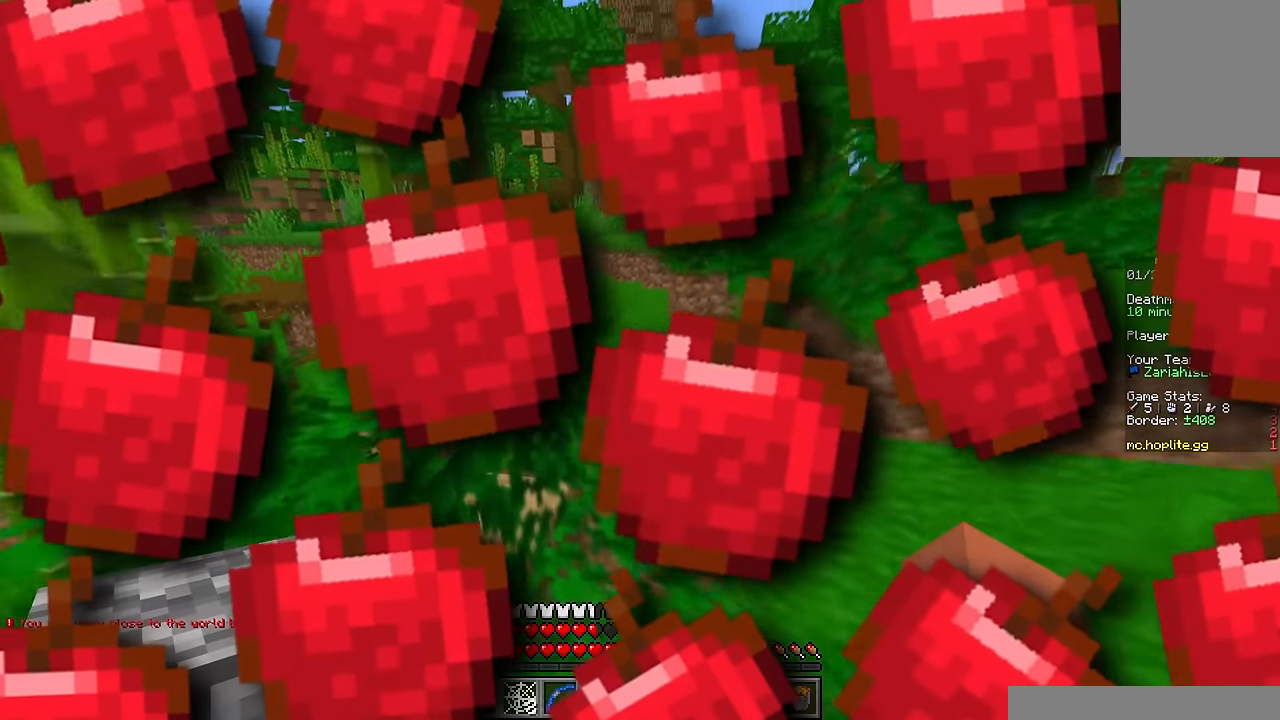
{"keys": ["d", "w"], "mouse": [], "events": [[66, "a", "up"], [66, "d", "down"]]}
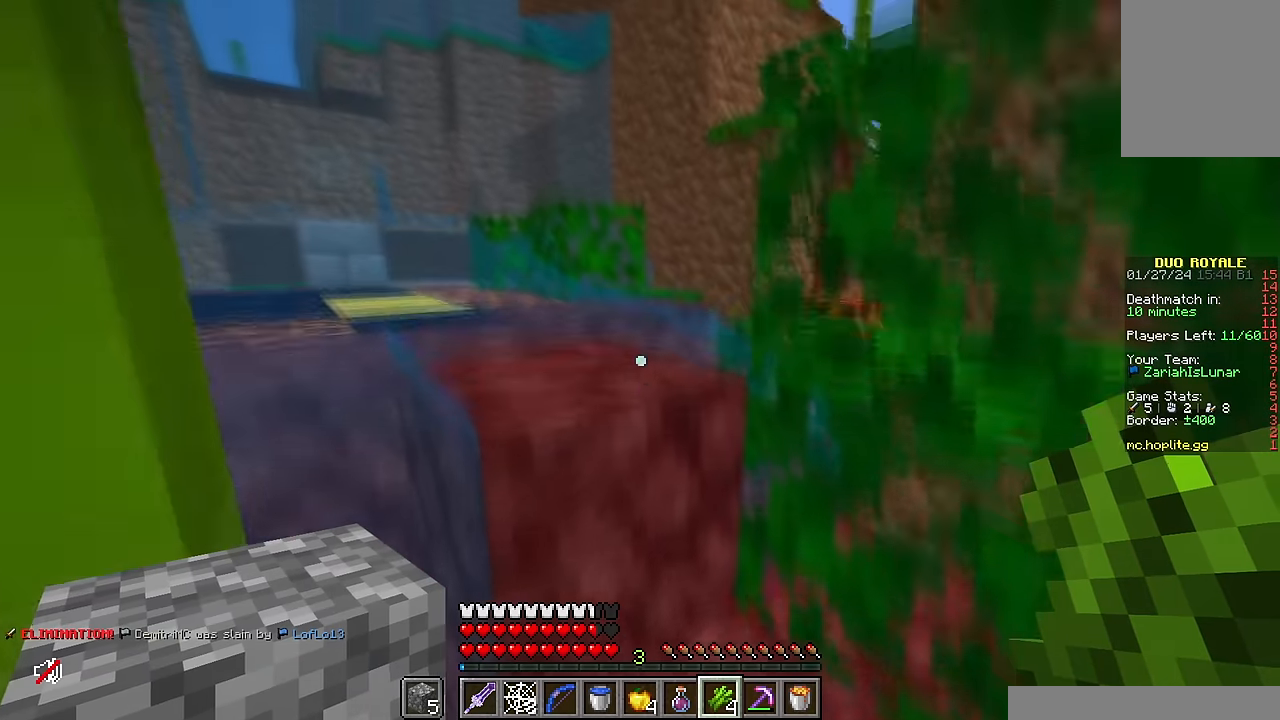
{"keys": ["d", "w"], "mouse": [], "events": []}
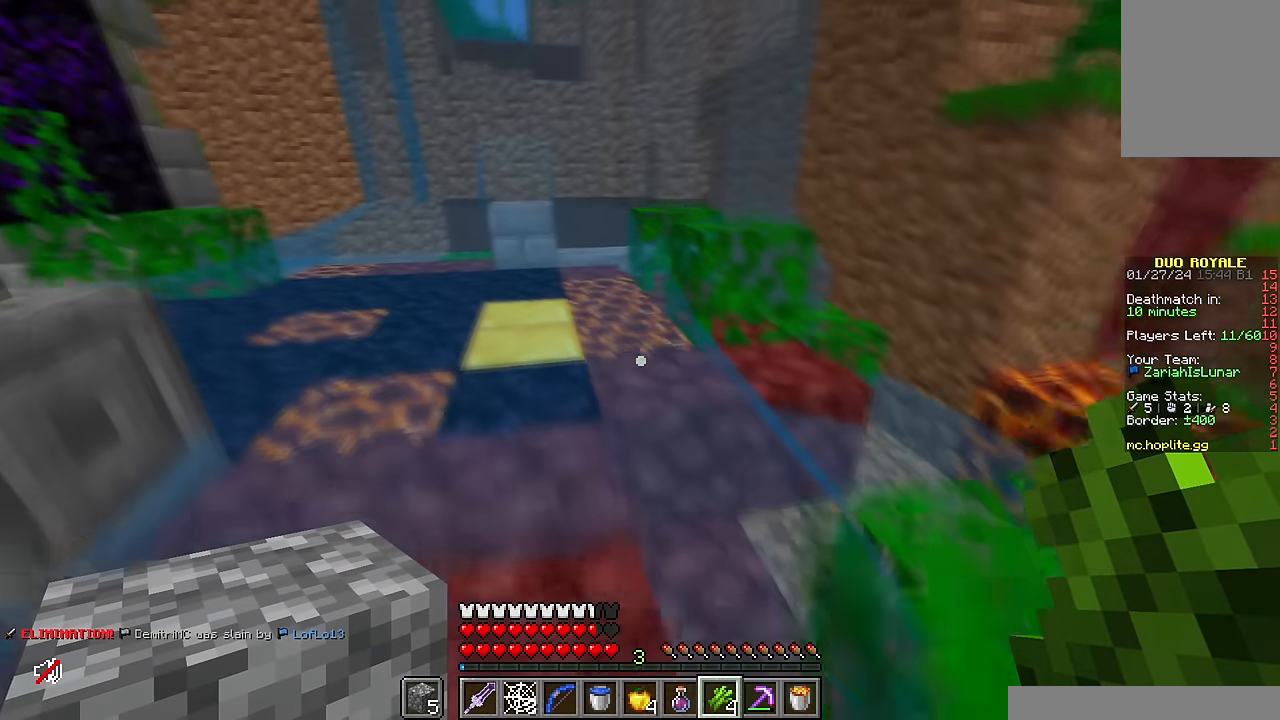
{"keys": ["d", "w"], "mouse": [], "events": [[16, "d", "up"], [333, "d", "down"]]}
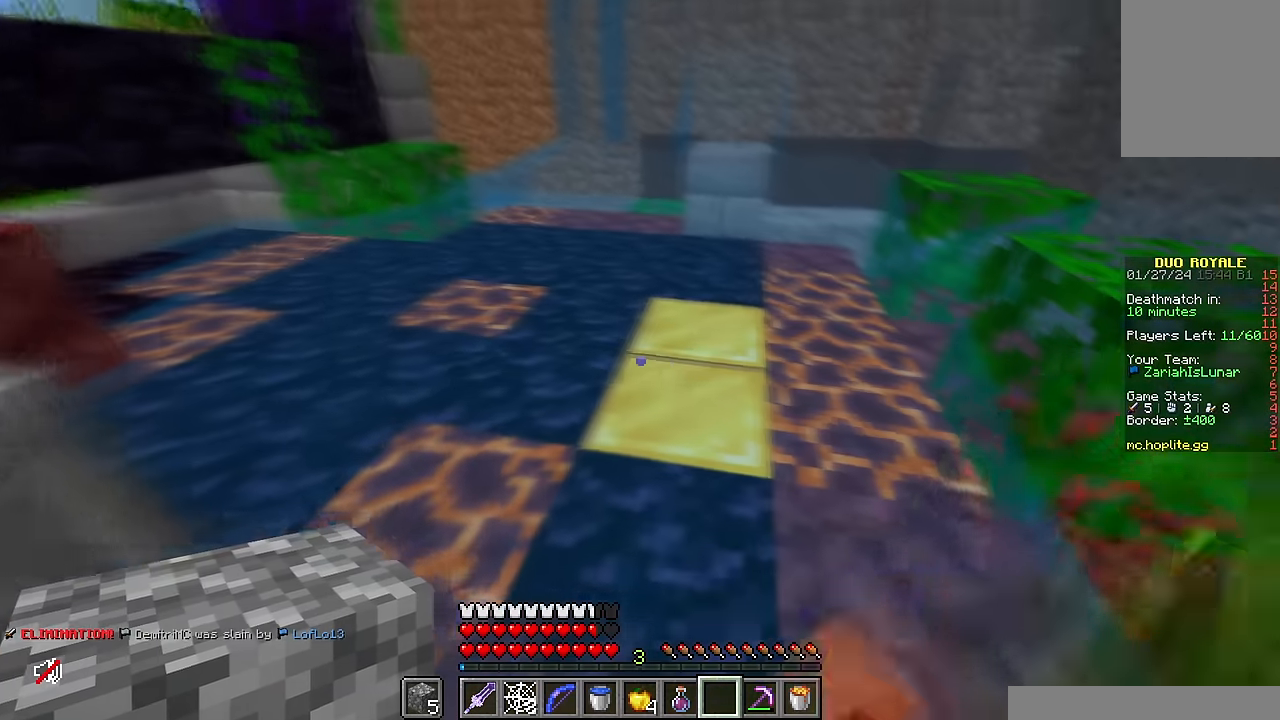
{"keys": ["w"], "mouse": [], "events": [[100, "d", "up"]]}
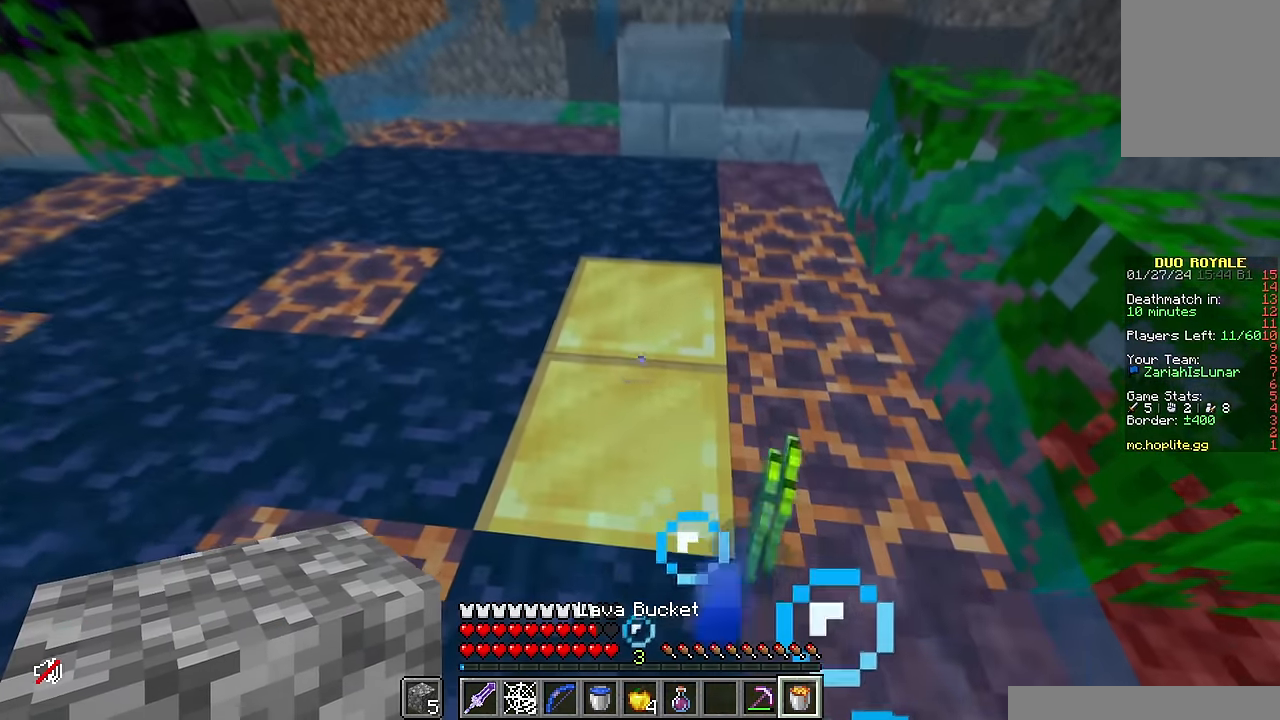
{"keys": ["w"], "mouse": ["left"], "events": [[66, "w", "up"], [133, "a", "down"], [284, "w", "down"], [350, "mouse_left", "down"], [500, "a", "up"]]}
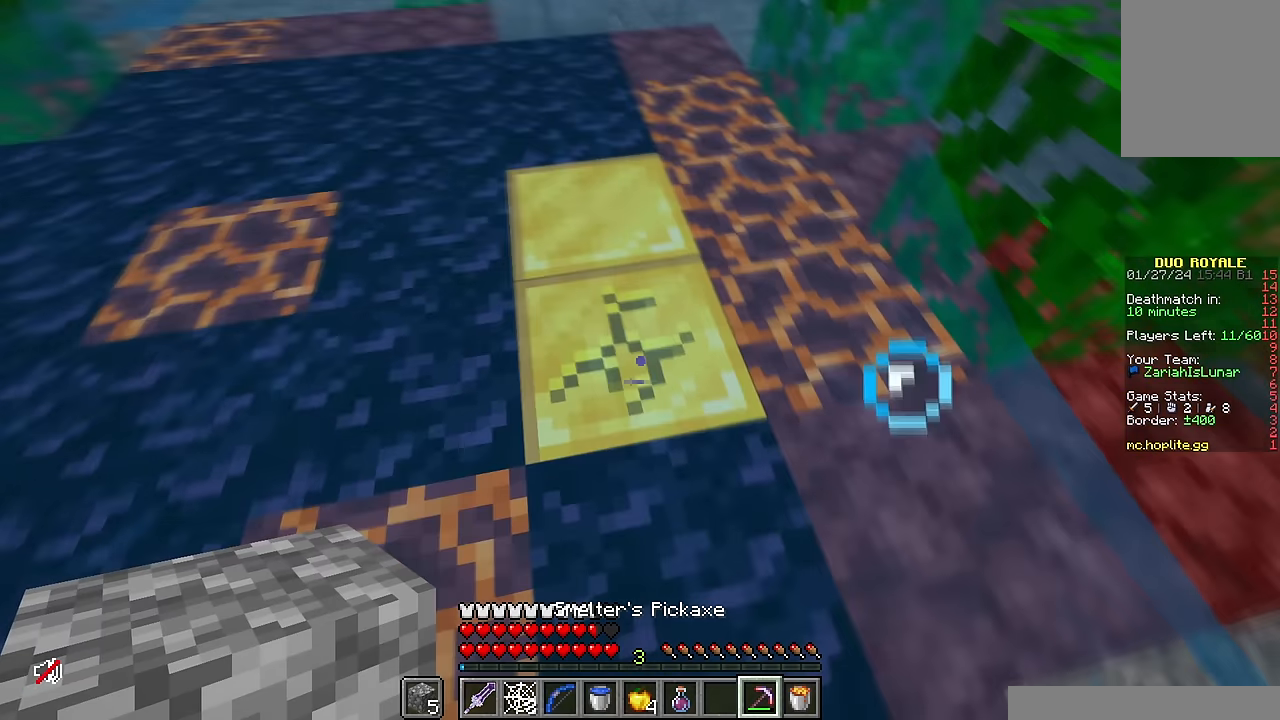
{"keys": ["w"], "mouse": ["left"], "events": []}
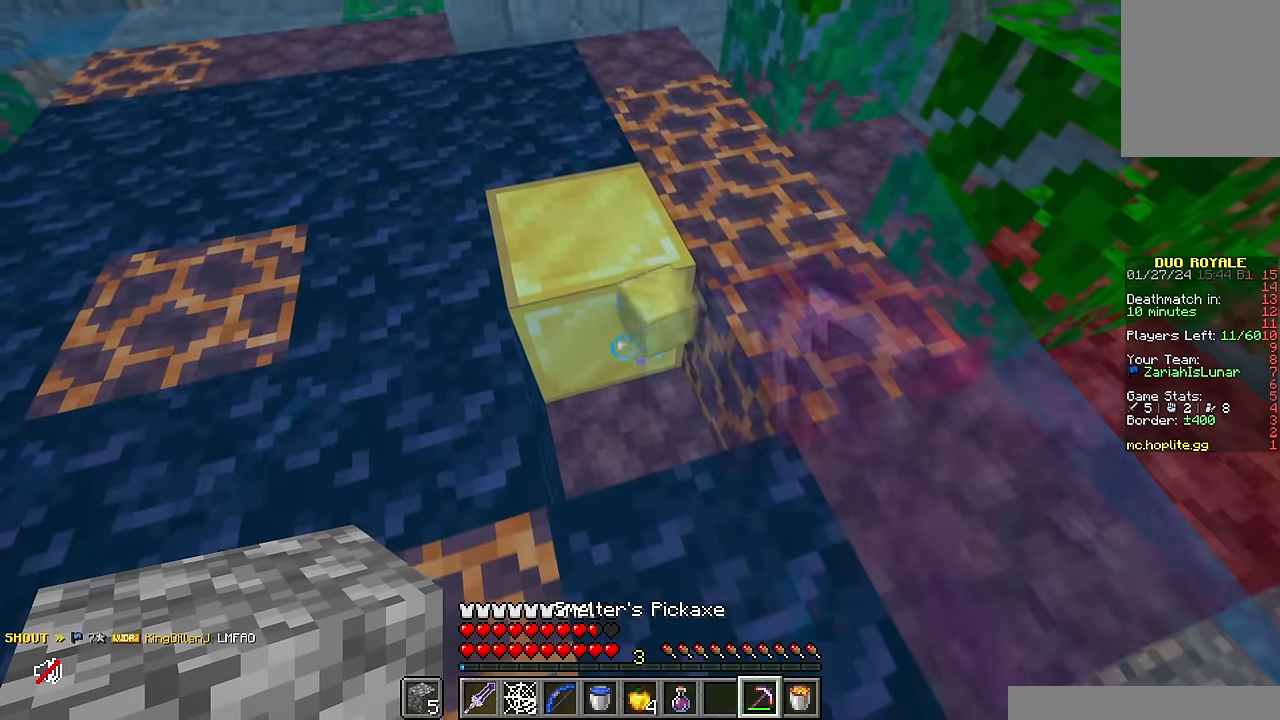
{"keys": ["w"], "mouse": ["left"], "events": [[34, "d", "down"], [184, "d", "up"]]}
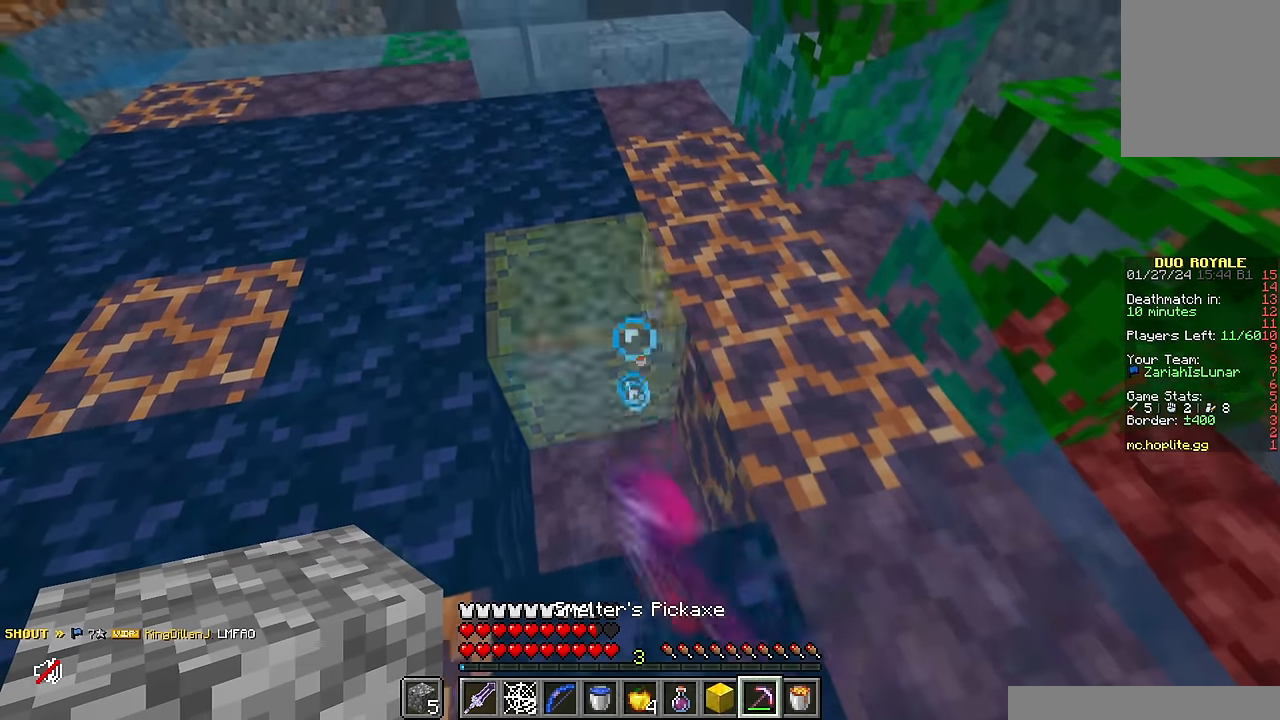
{"keys": ["a", "w"], "mouse": [], "events": [[234, "a", "down"], [384, "a", "up"], [384, "mouse_left", "up"], [434, "a", "down"]]}
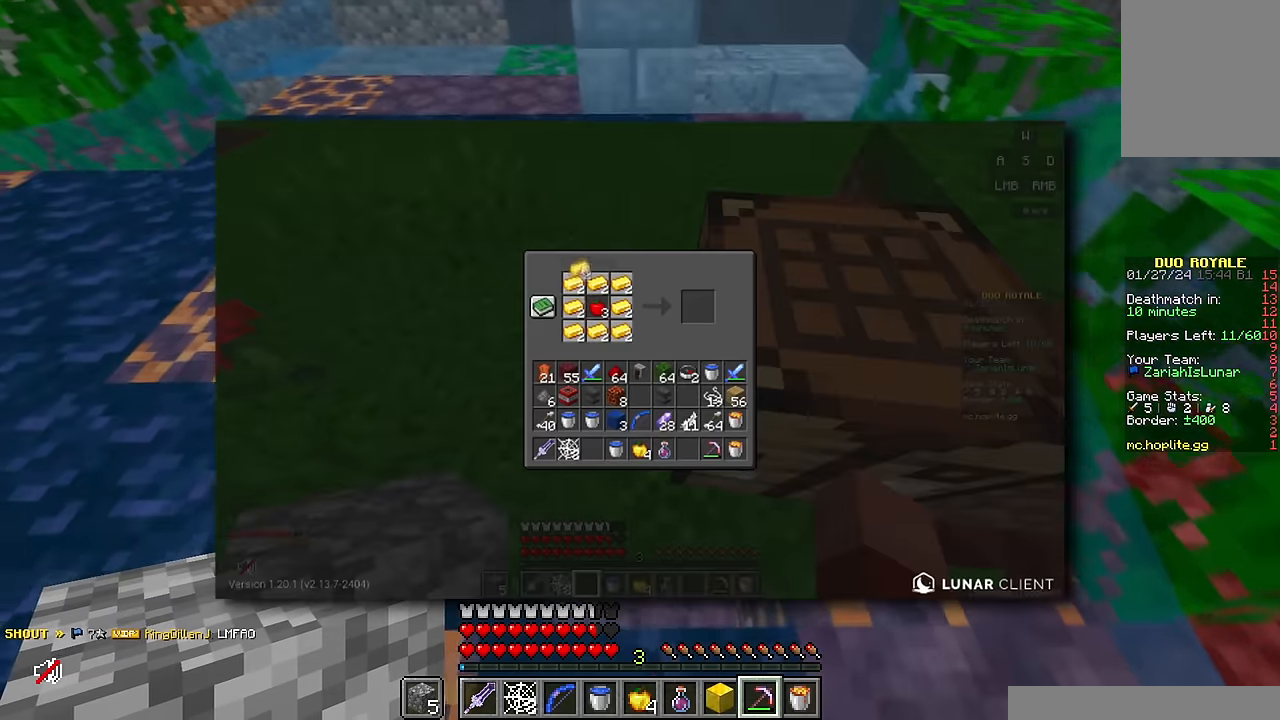
{"keys": ["d", "w"], "mouse": [], "events": [[50, "a", "up"], [434, "d", "down"]]}
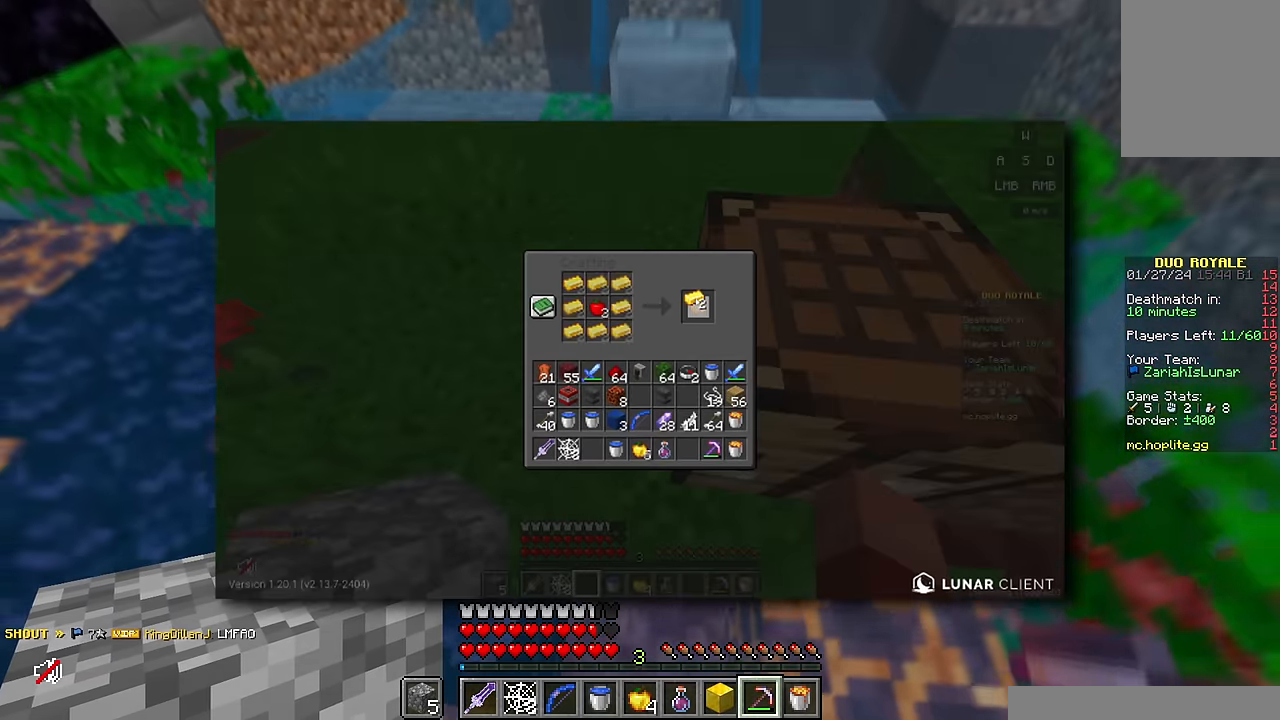
{"keys": ["d", "w"], "mouse": [], "events": [[150, "d", "up"], [284, "d", "down"]]}
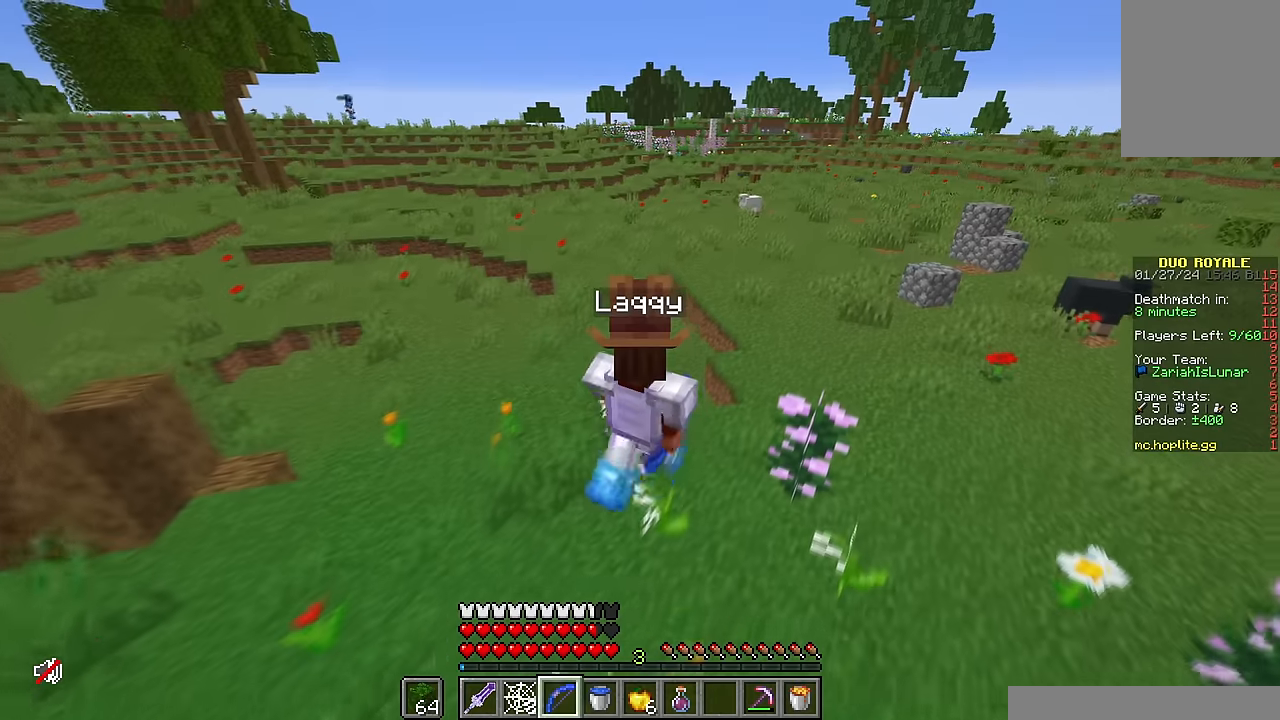
{"keys": ["d", "w"], "mouse": [], "events": []}
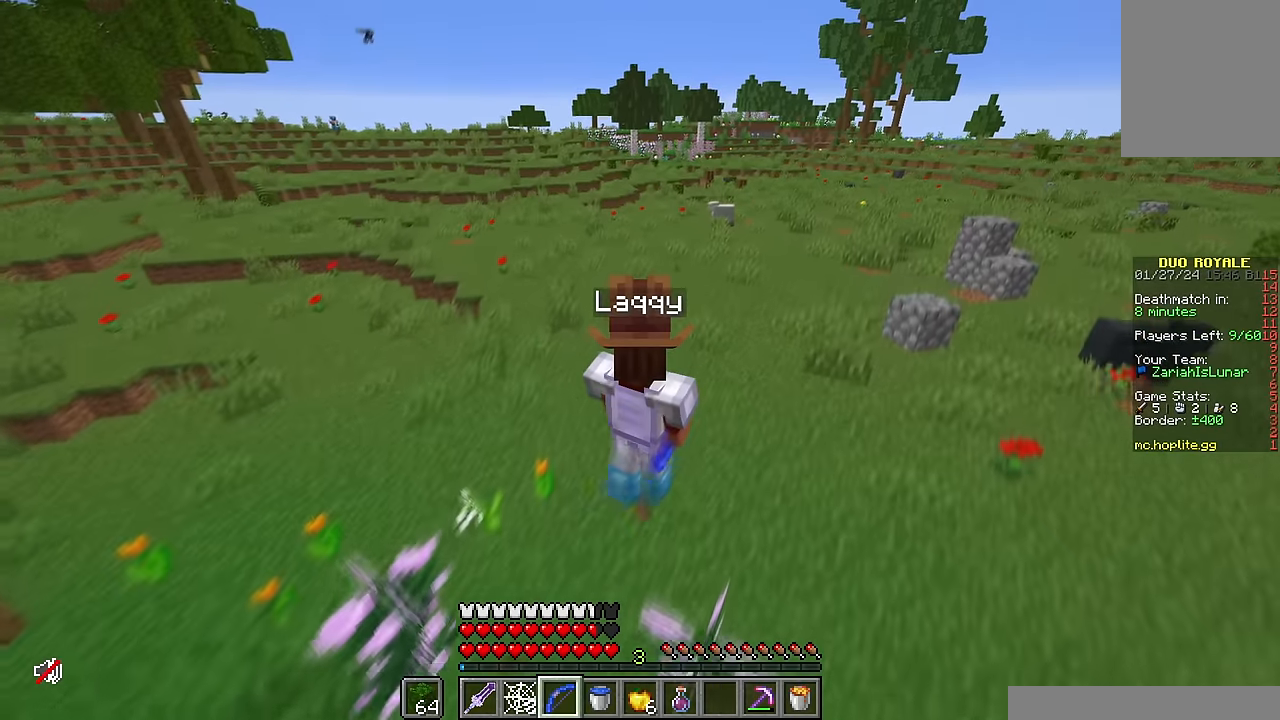
{"keys": ["d", "w"], "mouse": [], "events": [[67, "d", "up"], [500, "d", "down"]]}
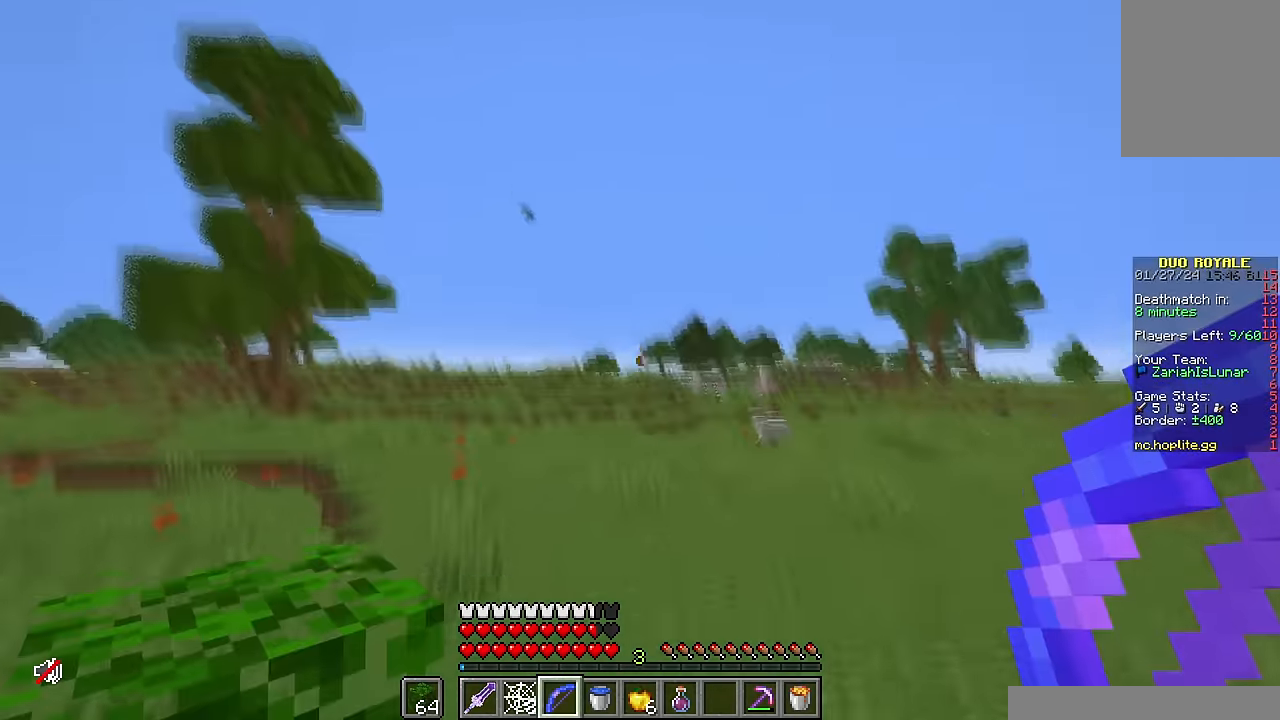
{"keys": ["d", "s"], "mouse": [], "events": [[200, "w", "up"], [367, "s", "down"]]}
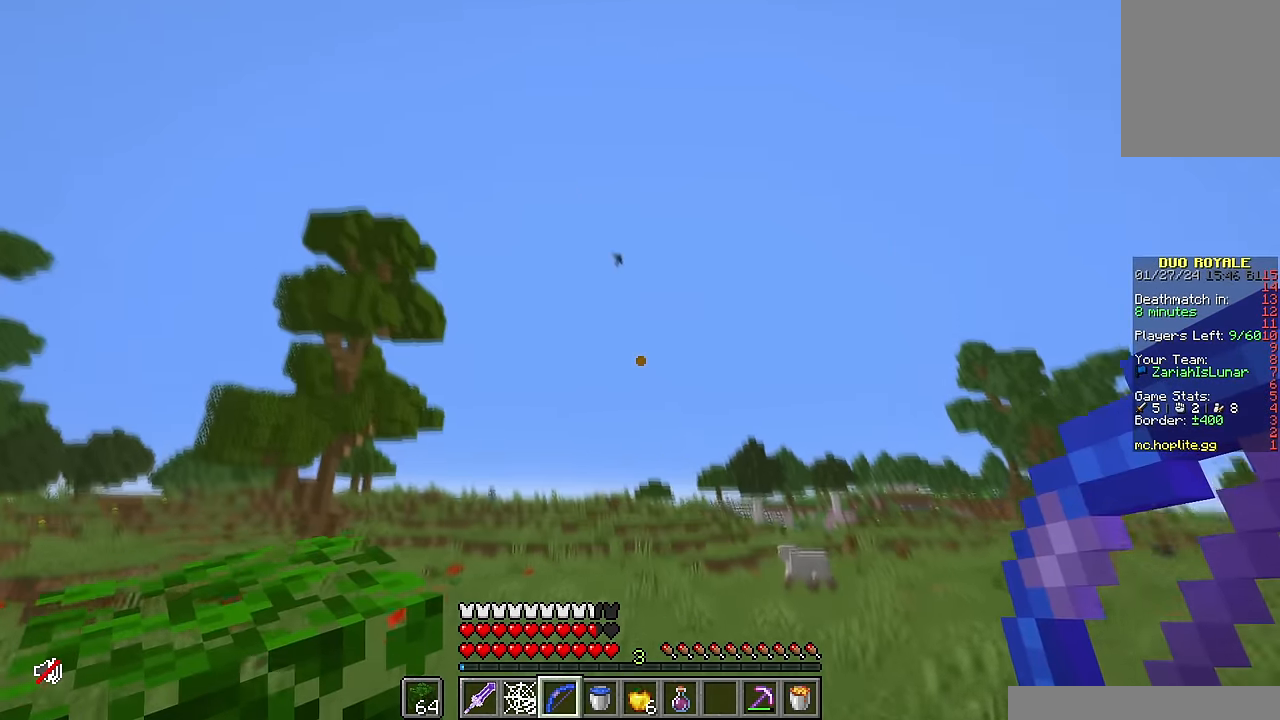
{"keys": ["d", "s"], "mouse": [], "events": []}
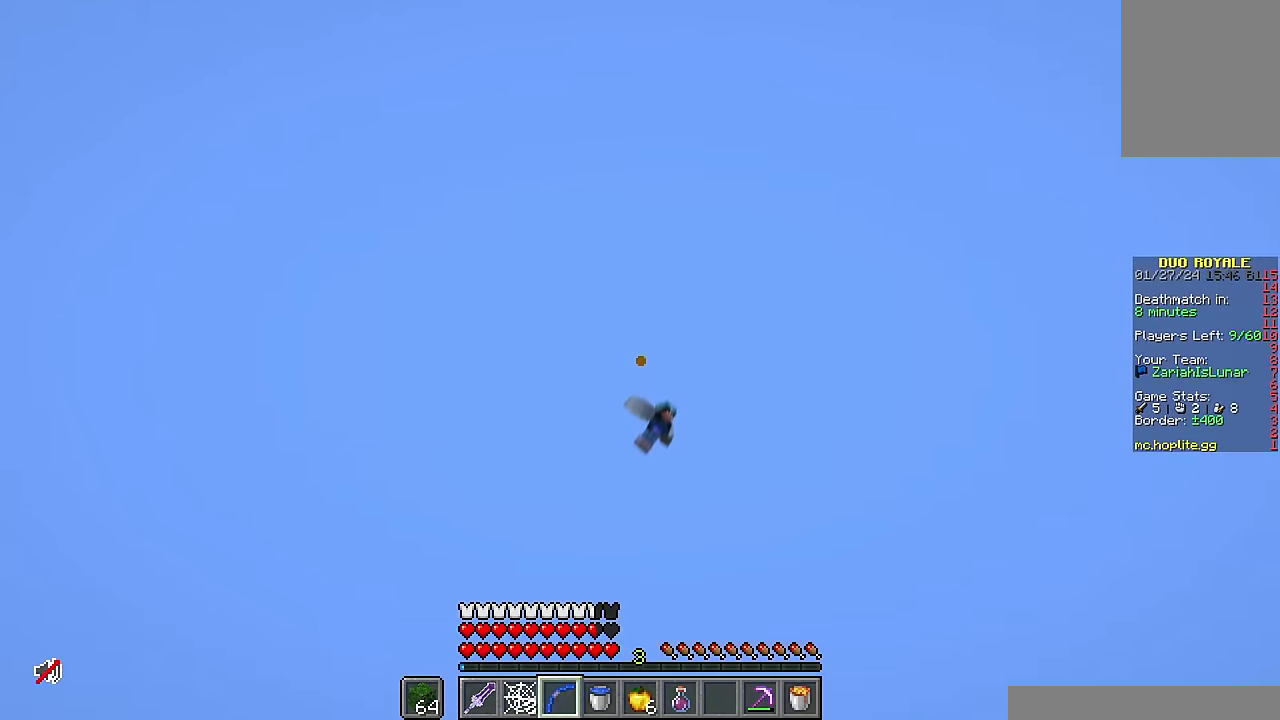
{"keys": ["a", "w"], "mouse": [], "events": [[434, "s", "up"], [500, "a", "down"], [500, "d", "up"], [500, "w", "down"]]}
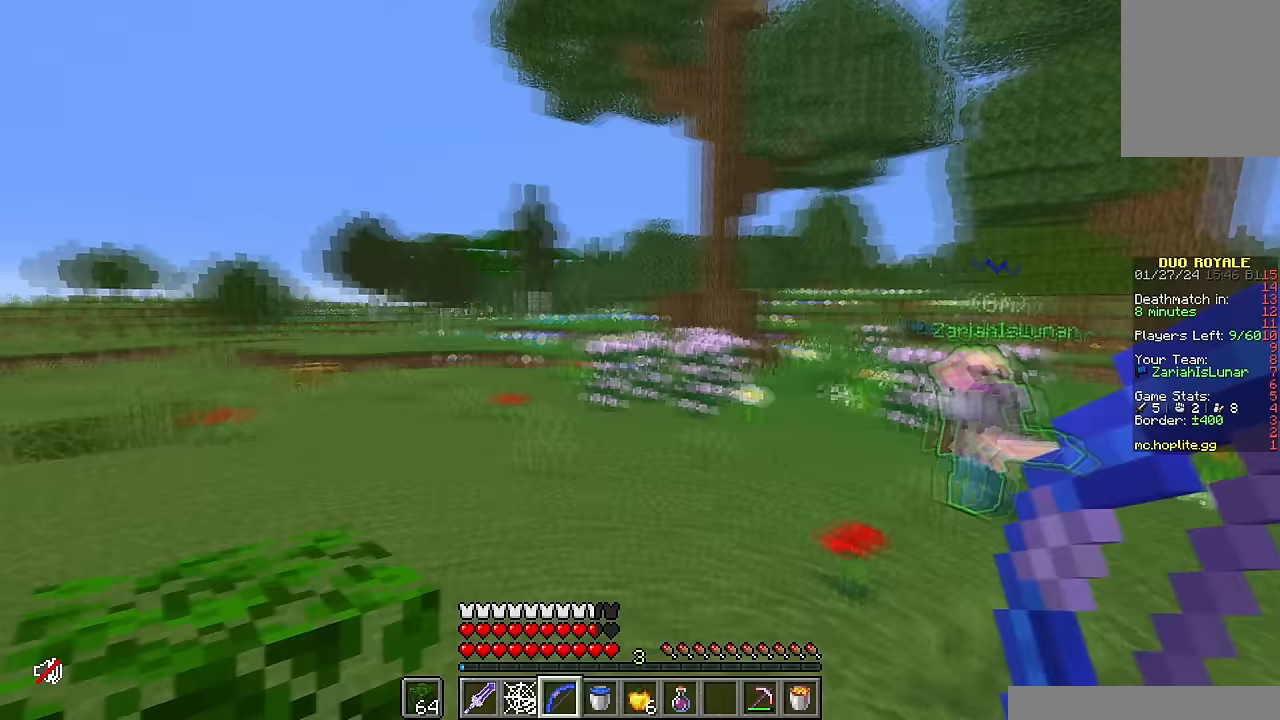
{"keys": ["d", "s"], "mouse": [], "events": [[100, "w", "up"], [167, "s", "down"], [367, "a", "up"], [367, "d", "down"]]}
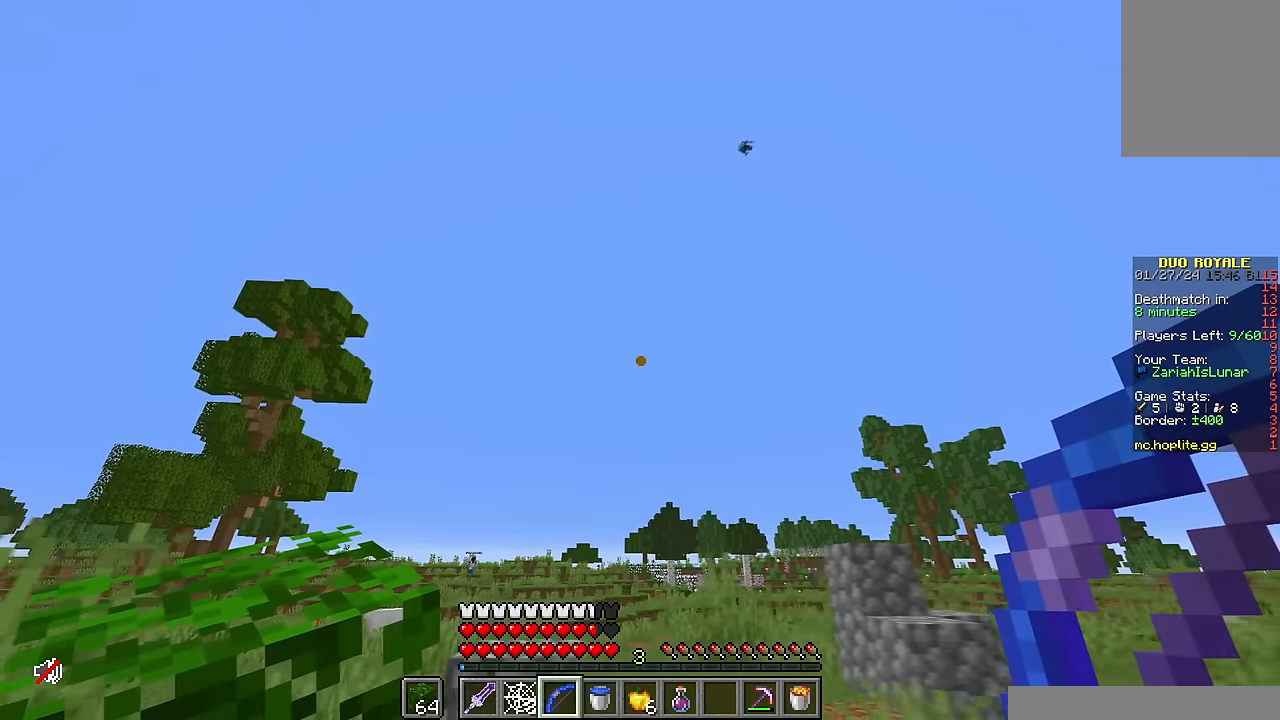
{"keys": ["a", "d", "s"], "mouse": [], "events": [[450, "a", "down"]]}
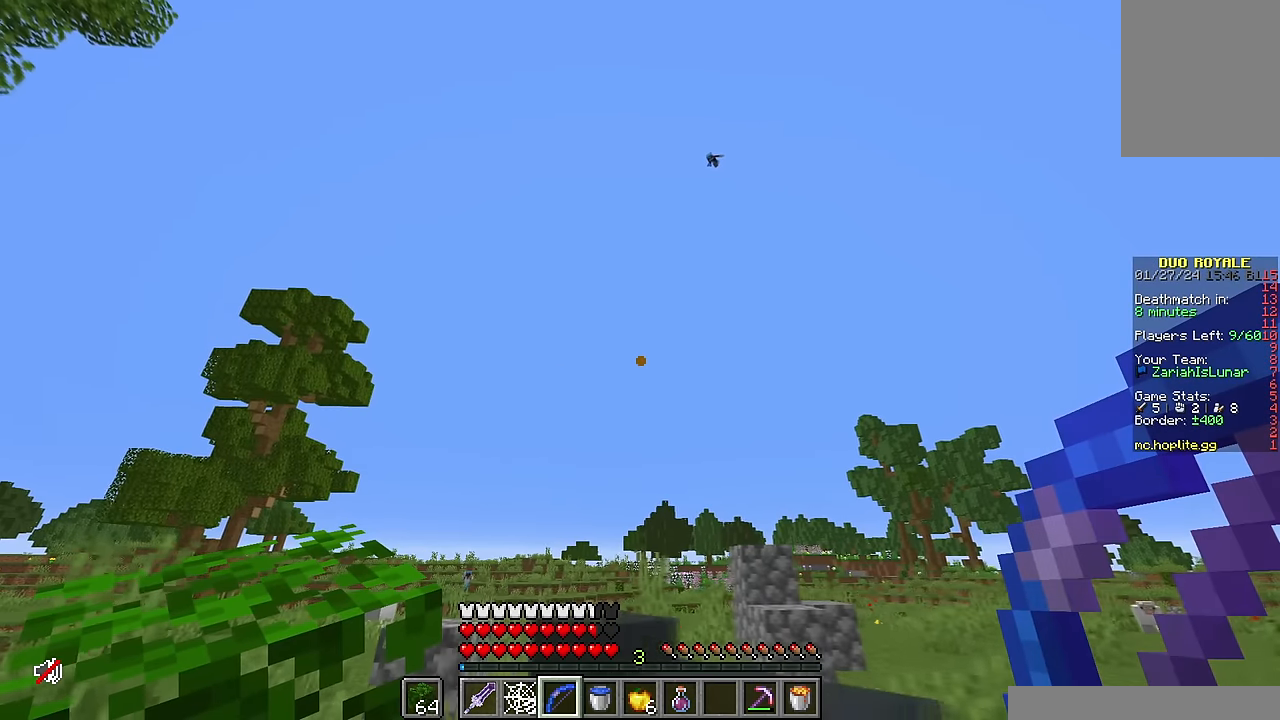
{"keys": ["d", "s"], "mouse": [], "events": [[167, "a", "up"]]}
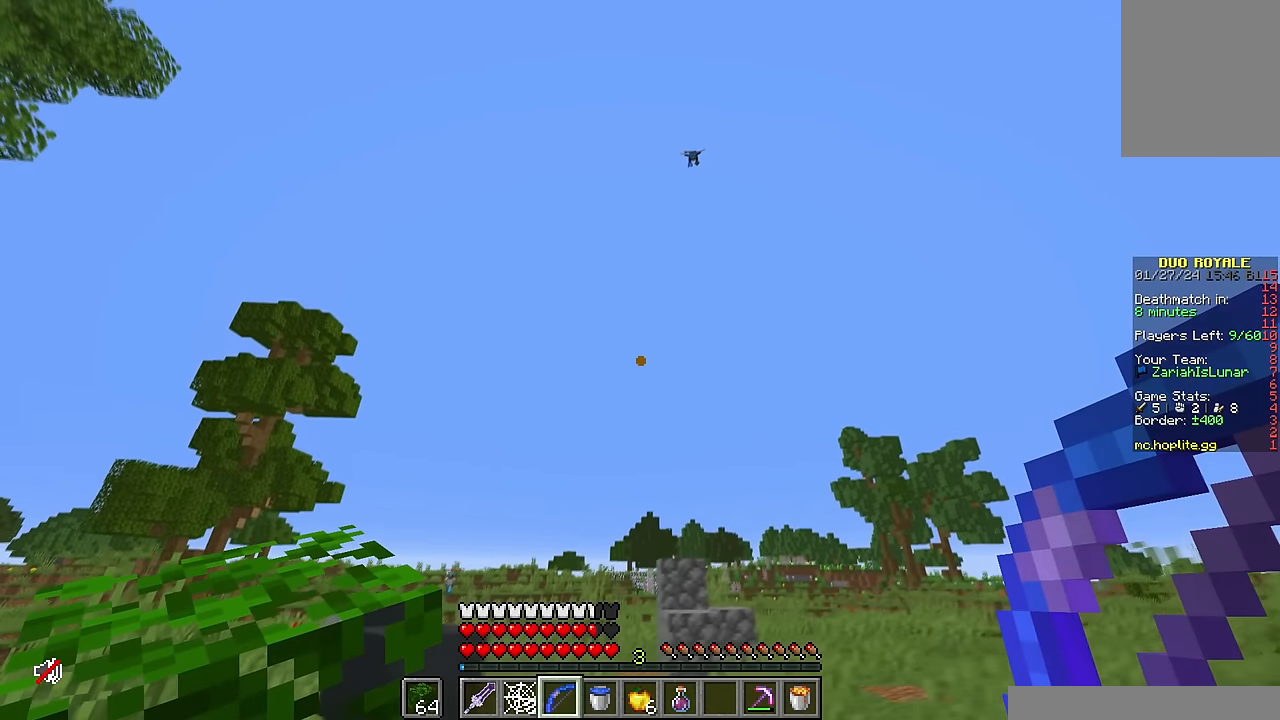
{"keys": ["a", "s"], "mouse": ["right"], "events": [[150, "mouse_right", "down"], [317, "a", "down"], [350, "d", "up"]]}
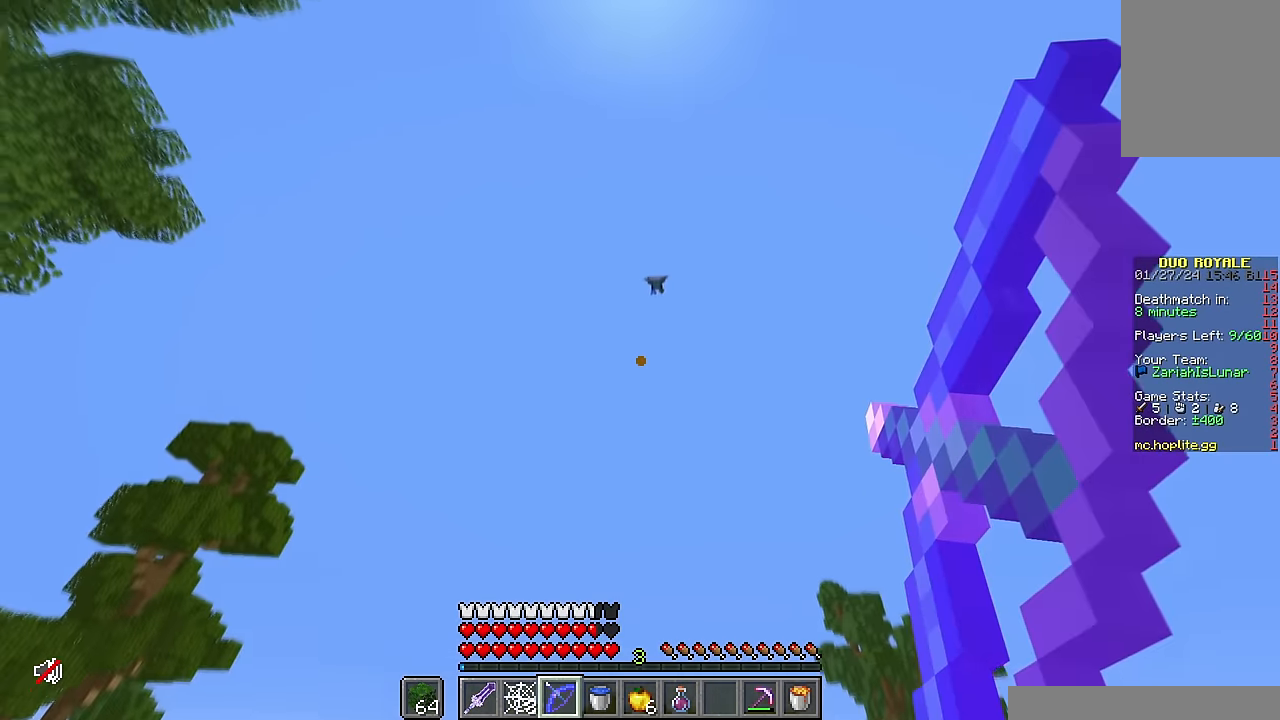
{"keys": ["a", "s"], "mouse": ["right"], "events": []}
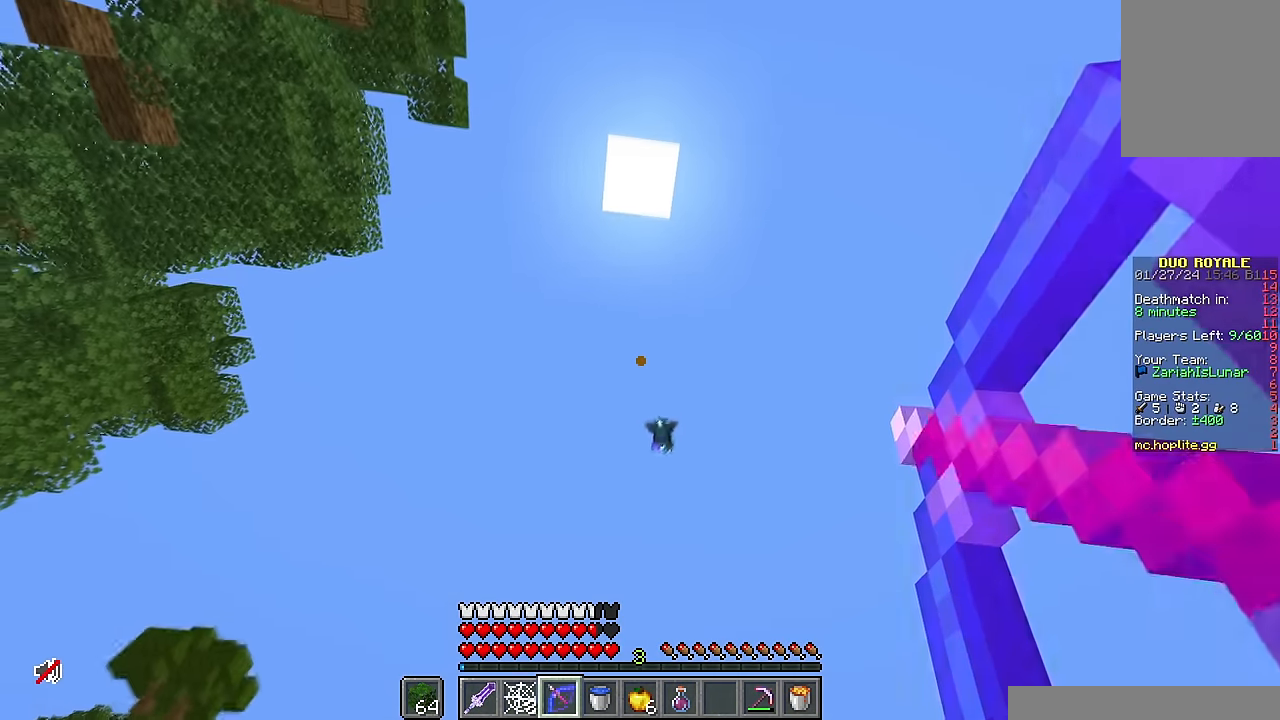
{"keys": ["d", "w"], "mouse": [], "events": [[67, "d", "down"], [100, "a", "up"], [100, "mouse_right", "up"], [167, "s", "up"], [267, "w", "down"]]}
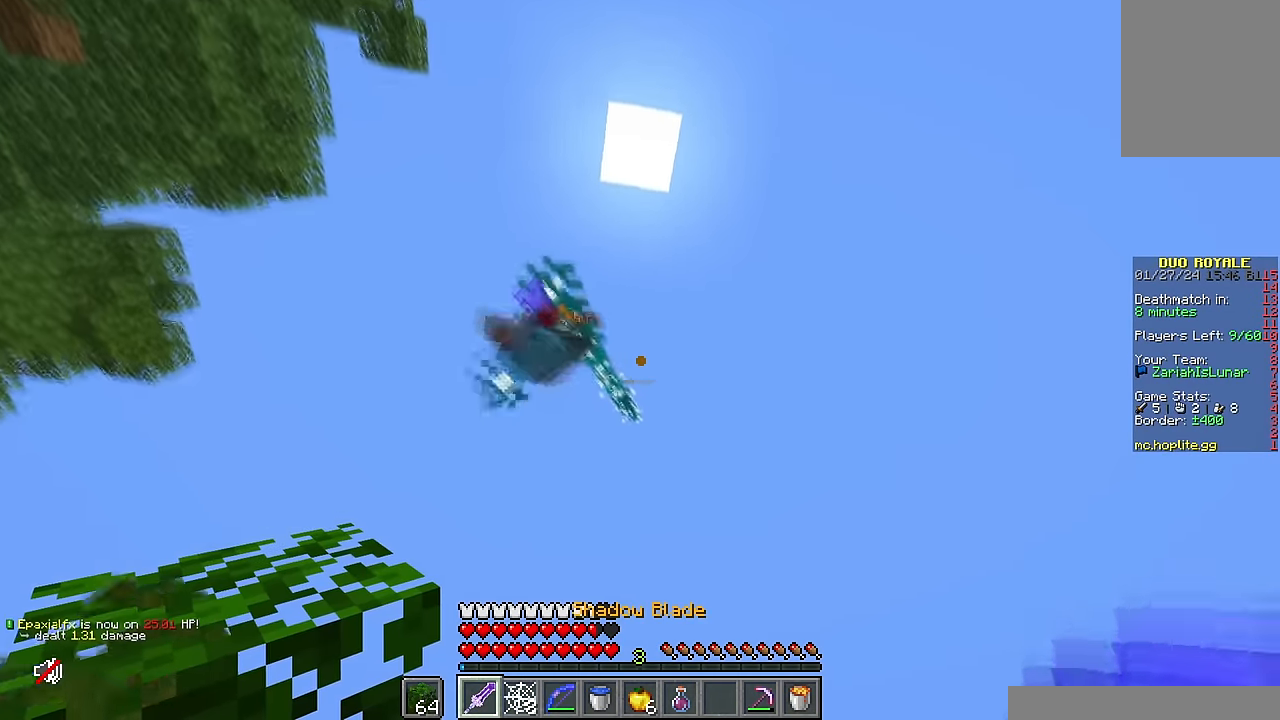
{"keys": ["d", "w"], "mouse": [], "events": []}
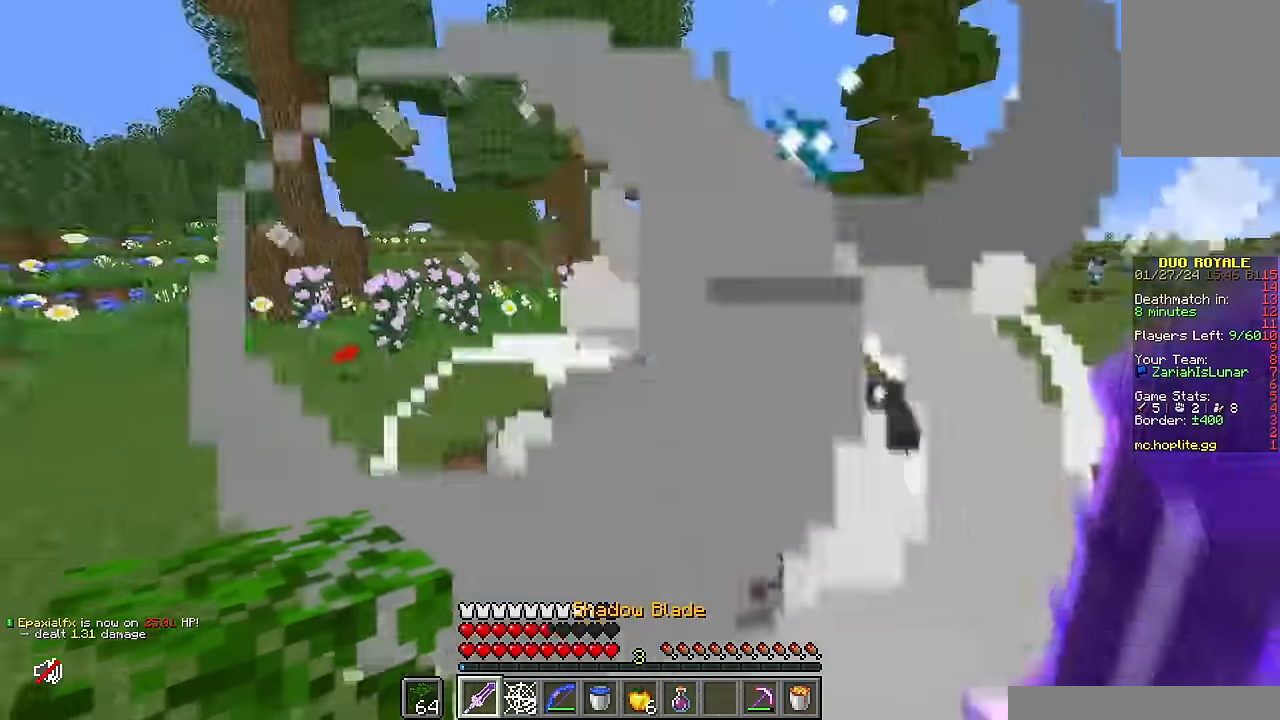
{"keys": ["a", "w"], "mouse": [], "events": [[100, "d", "up"], [333, "a", "down"]]}
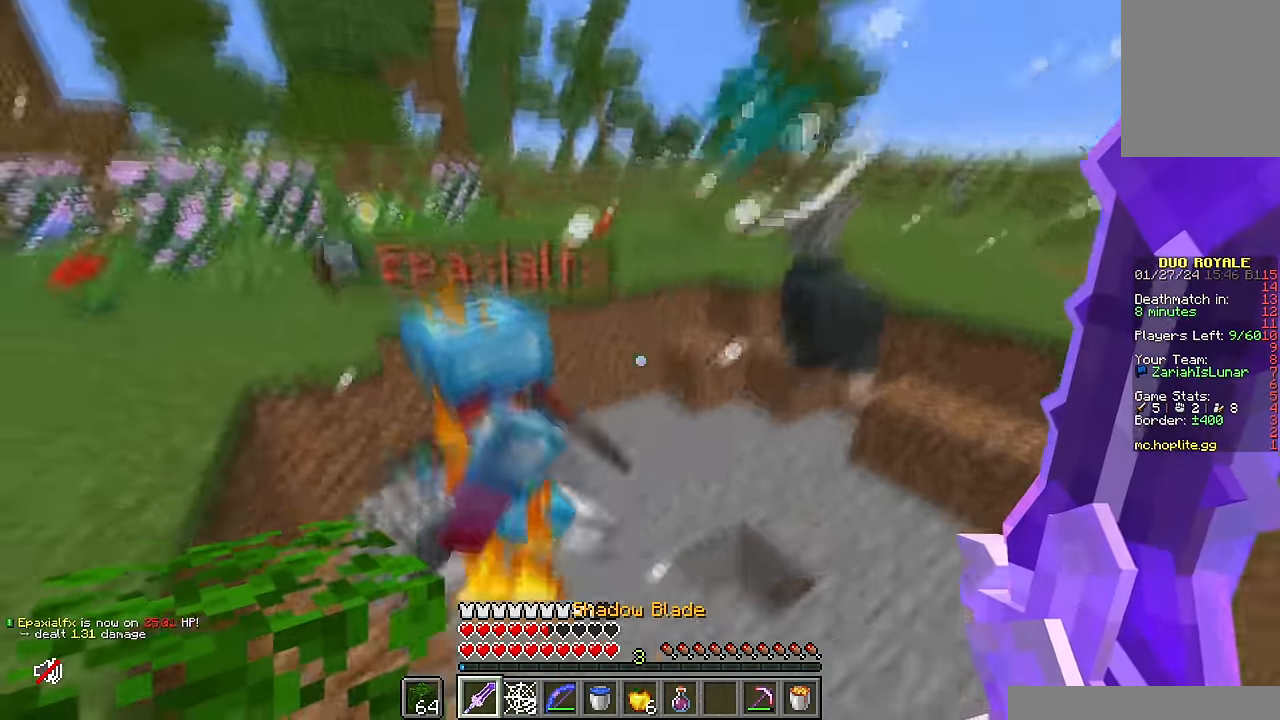
{"keys": ["a", "w"], "mouse": [], "events": [[217, "mouse_left", "down"], [250, "w", "up"], [300, "w", "down"], [367, "mouse_left", "up"]]}
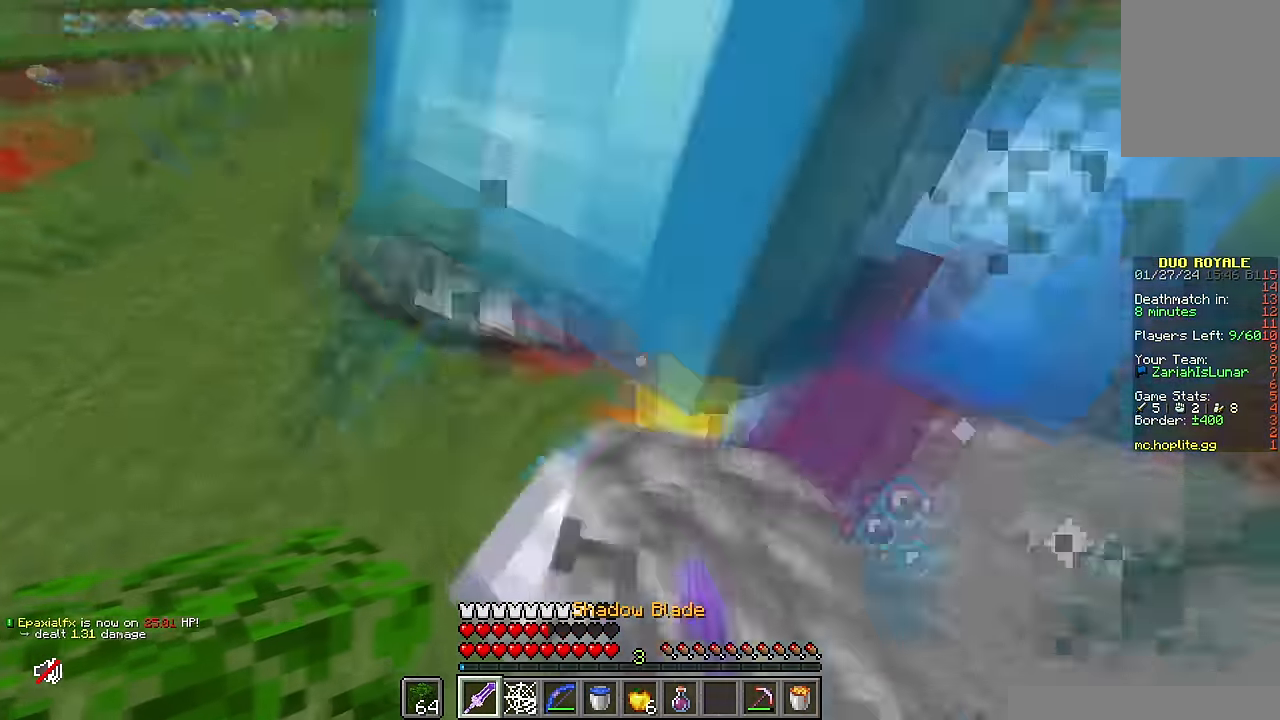
{"keys": ["a", "w"], "mouse": [], "events": [[183, "w", "up"], [233, "a", "up"], [300, "mouse_left", "down"], [350, "a", "down"], [350, "w", "down"], [450, "mouse_left", "up"]]}
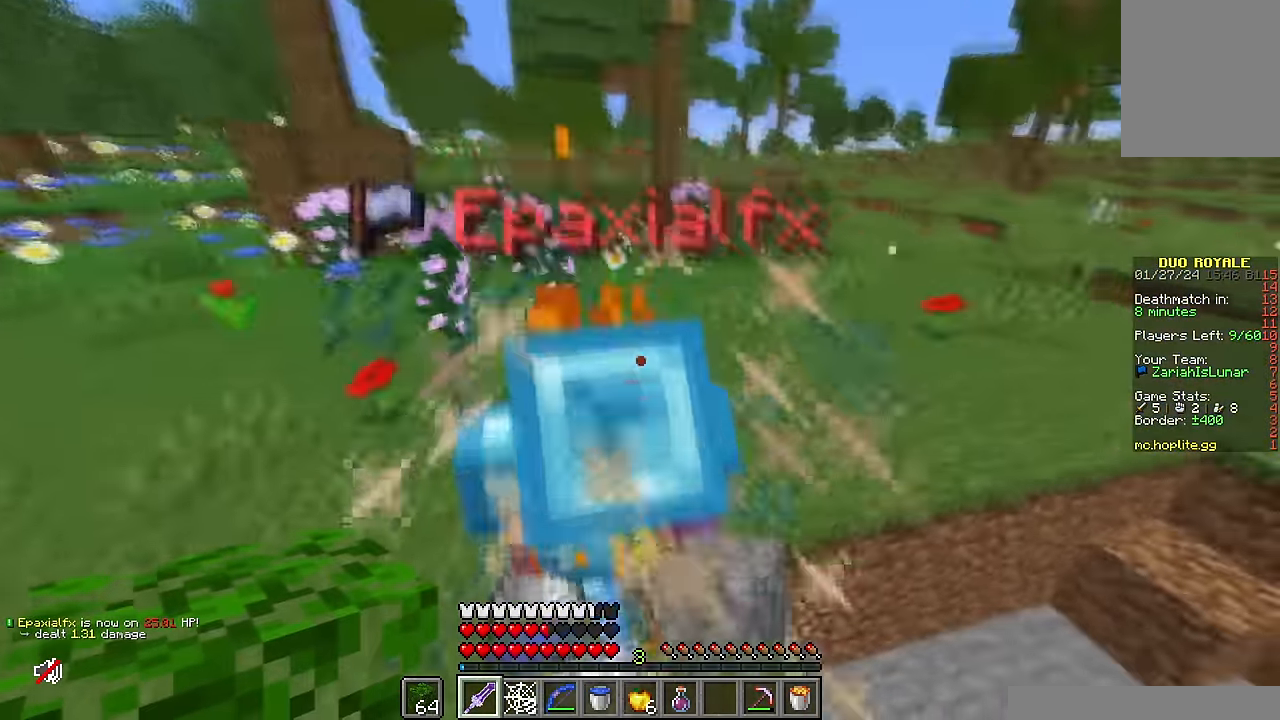
{"keys": ["a", "w"], "mouse": ["left"], "events": [[250, "a", "up"], [267, "w", "up"], [383, "a", "down"], [383, "w", "down"], [433, "mouse_left", "down"]]}